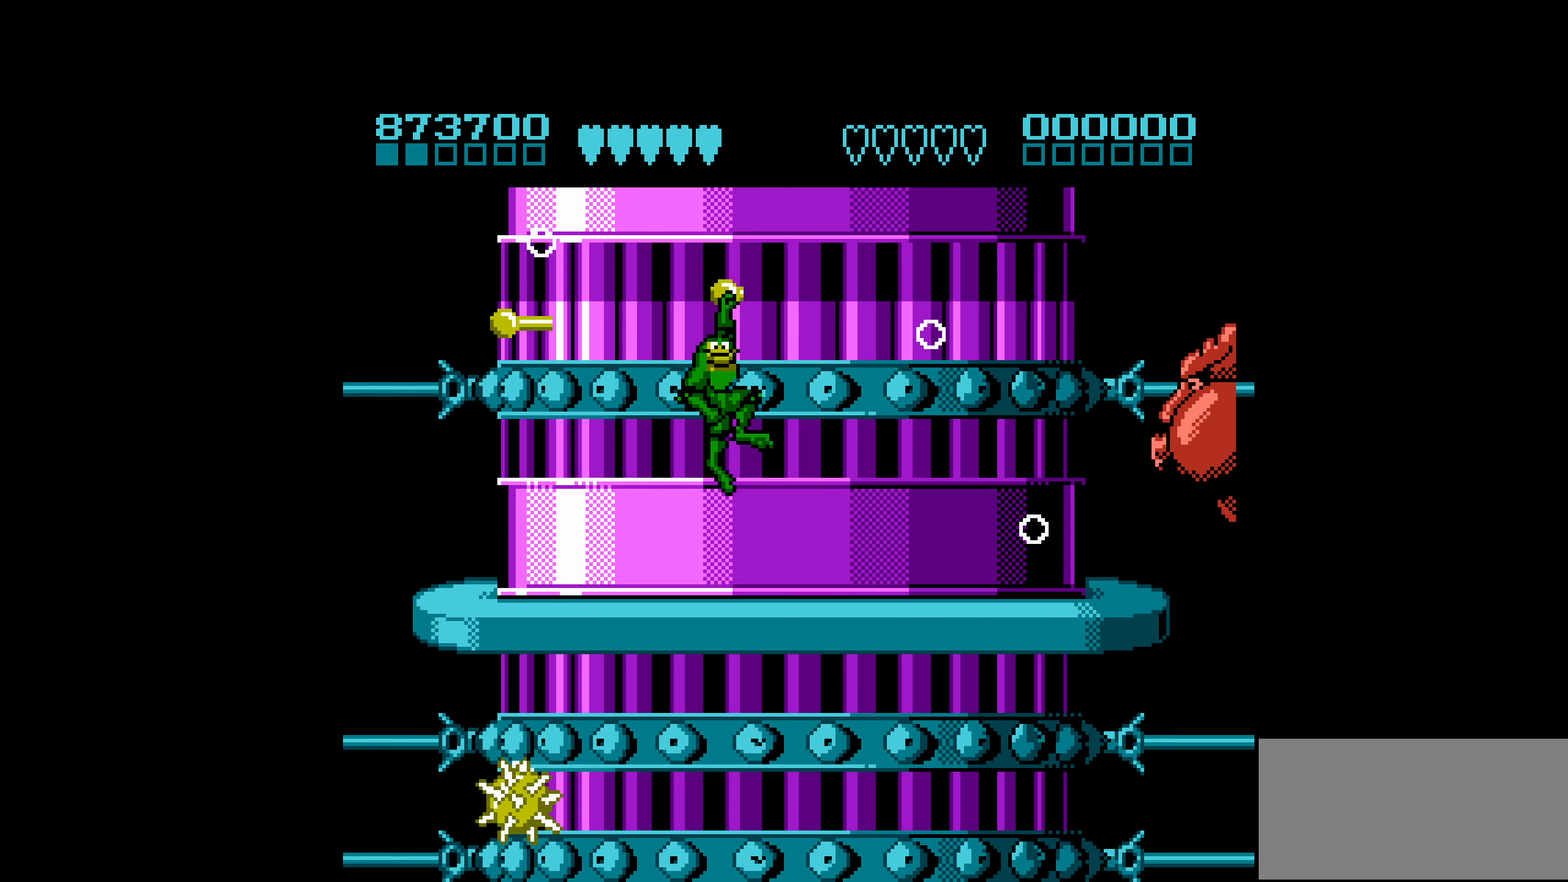
Gameplay with a controller (Nintendo layout); each line is a JSON object with the inputs held at the frame after it. "events" lists button and stick changes between this image and that frame as [ms after this image, input, new state], when the widget could be followed in between. Not read: L3 R3.
{"buttons": ["DPAD_RIGHT"], "events": [[116, "DPAD_DOWN", "down"], [316, "DPAD_DOWN", "up"], [483, "DPAD_RIGHT", "down"]]}
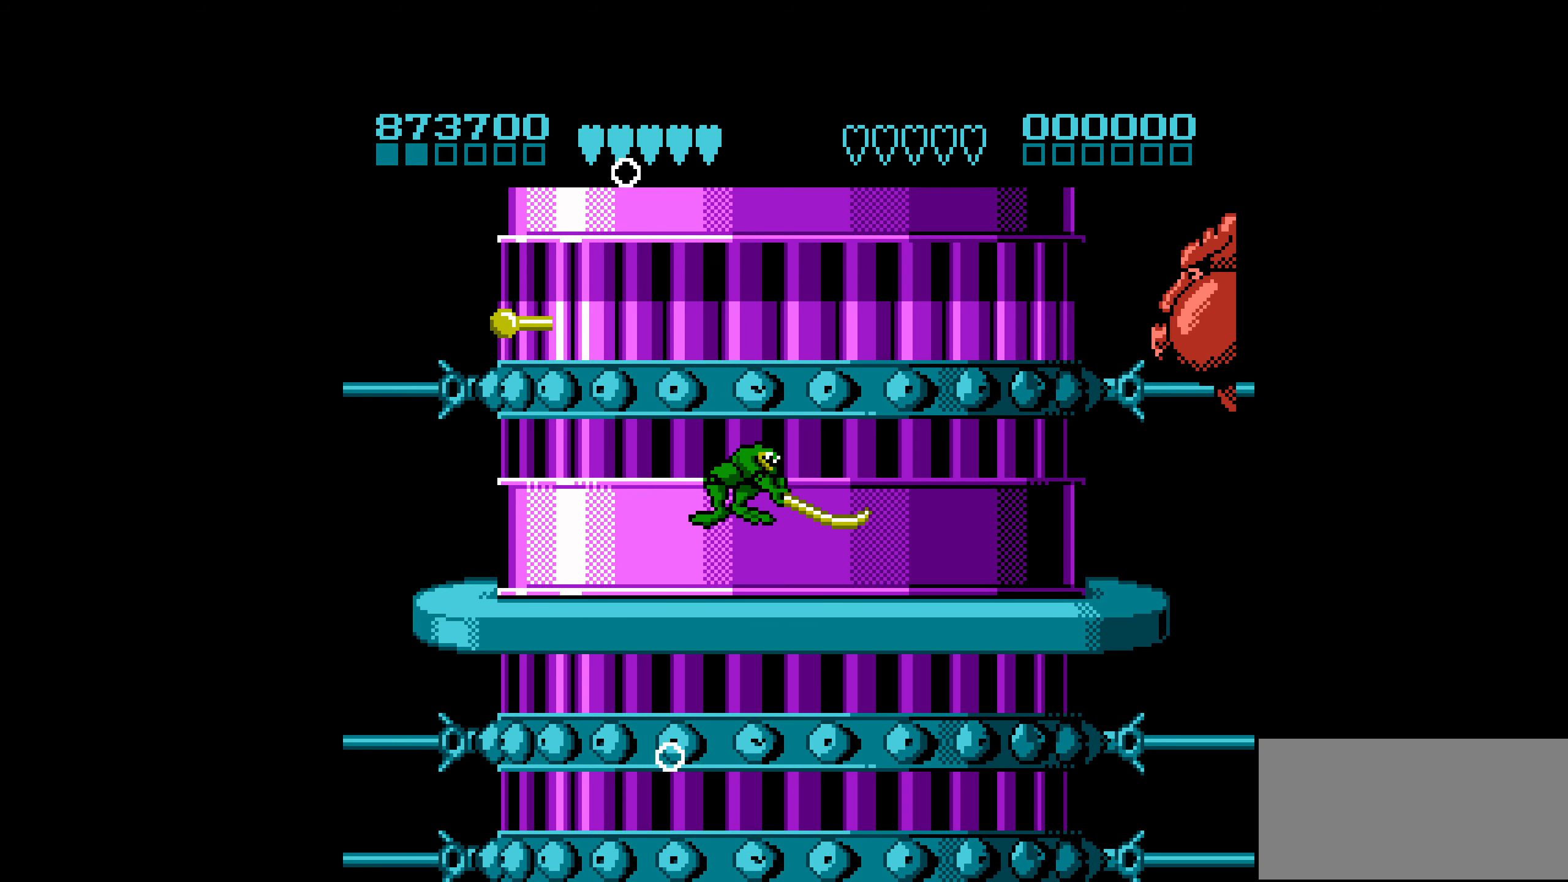
{"buttons": ["DPAD_RIGHT"], "events": [[233, "DPAD_RIGHT", "up"], [300, "DPAD_RIGHT", "down"], [350, "DPAD_RIGHT", "up"], [400, "DPAD_RIGHT", "down"]]}
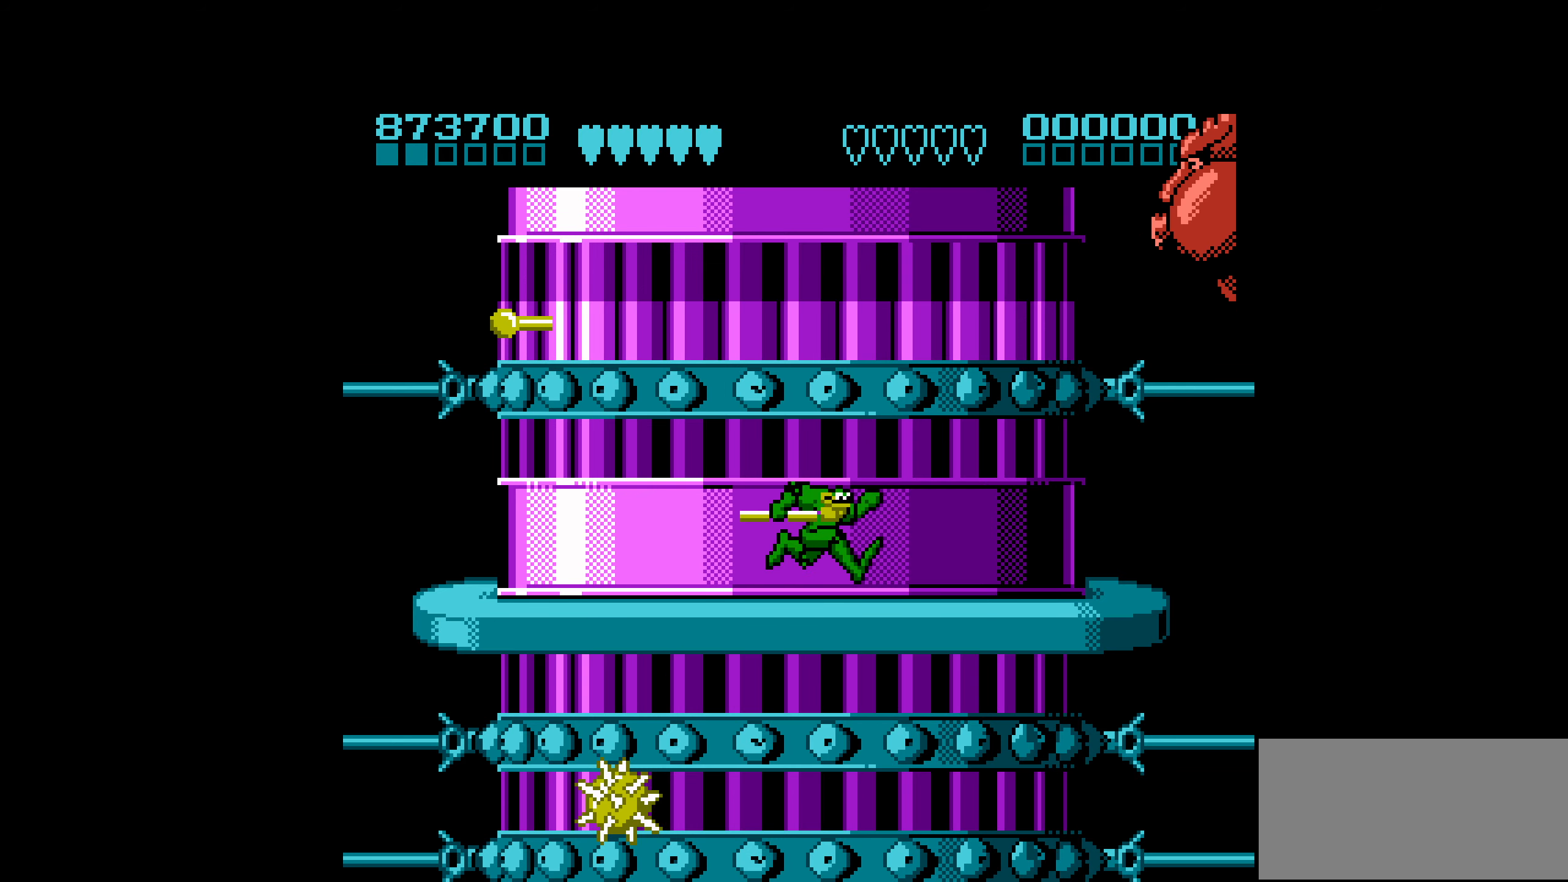
{"buttons": ["DPAD_RIGHT"], "events": []}
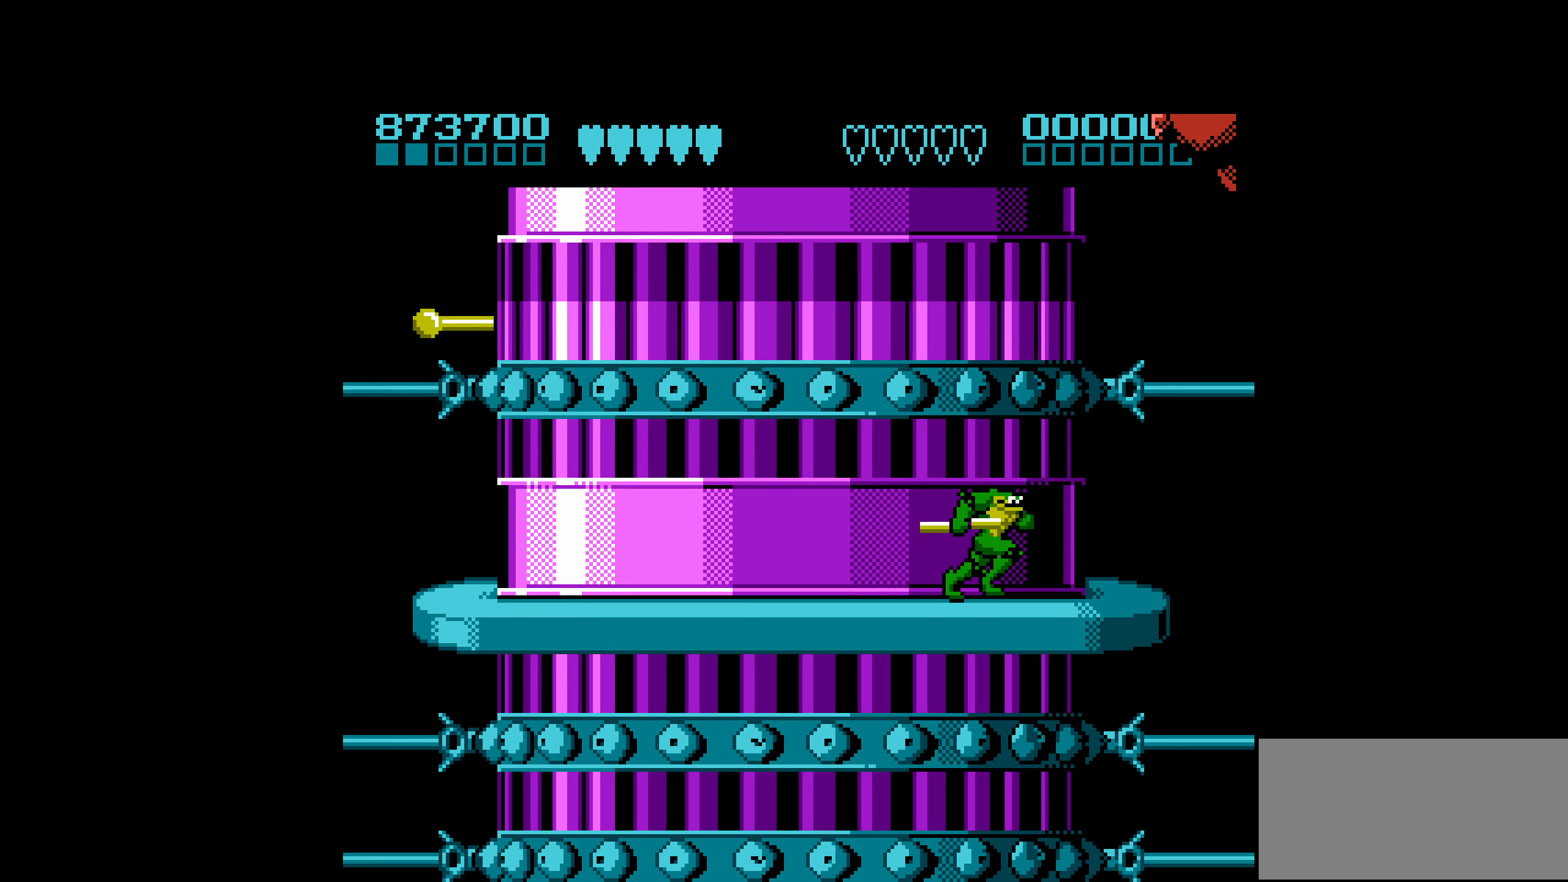
{"buttons": [], "events": [[450, "DPAD_RIGHT", "up"]]}
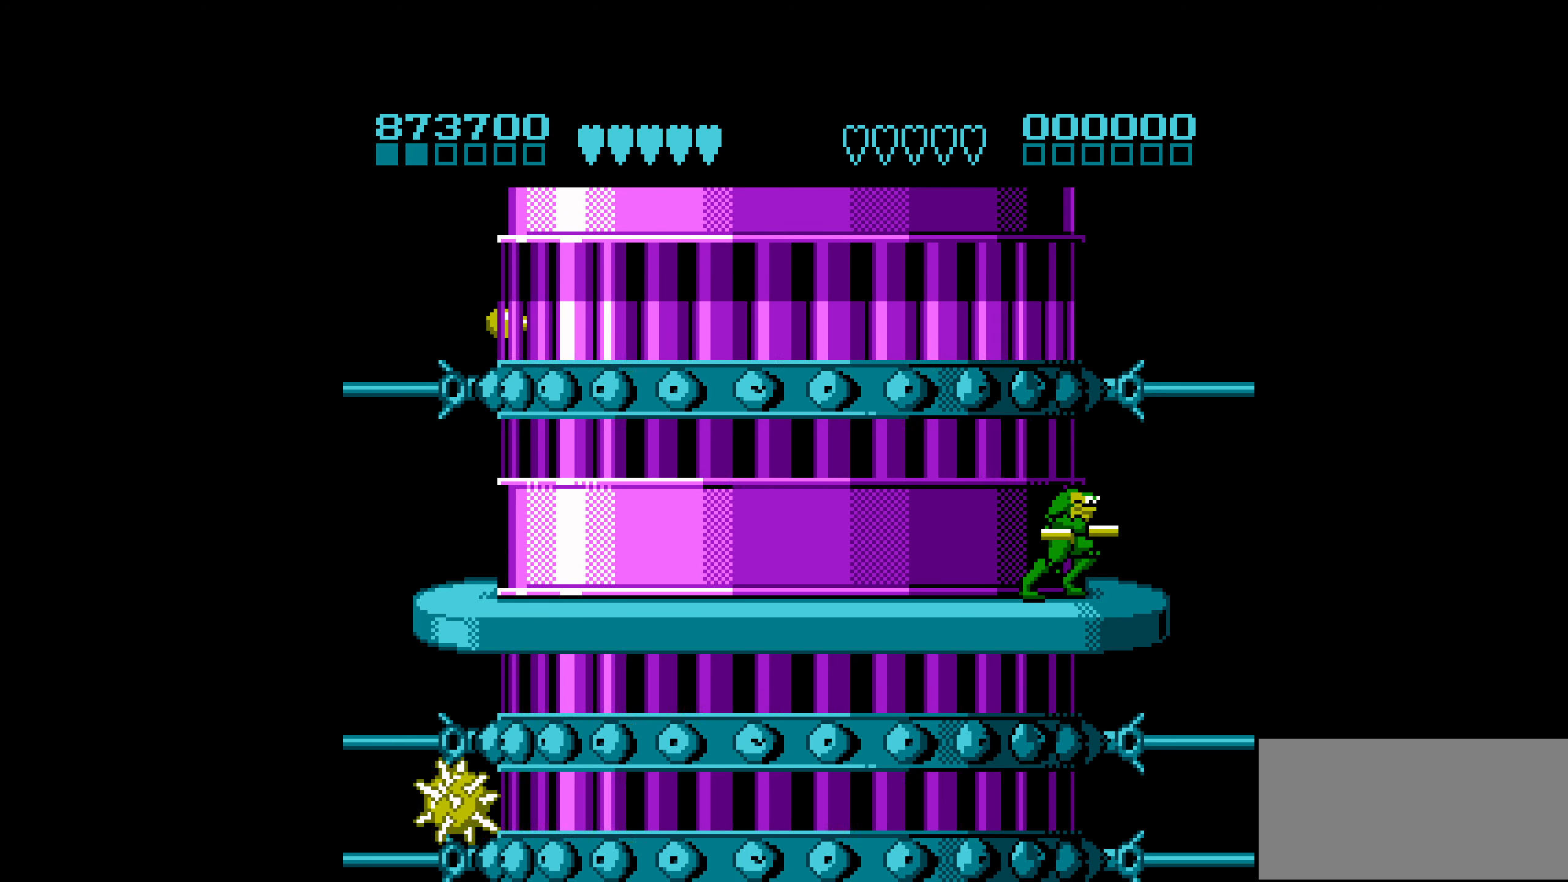
{"buttons": [], "events": []}
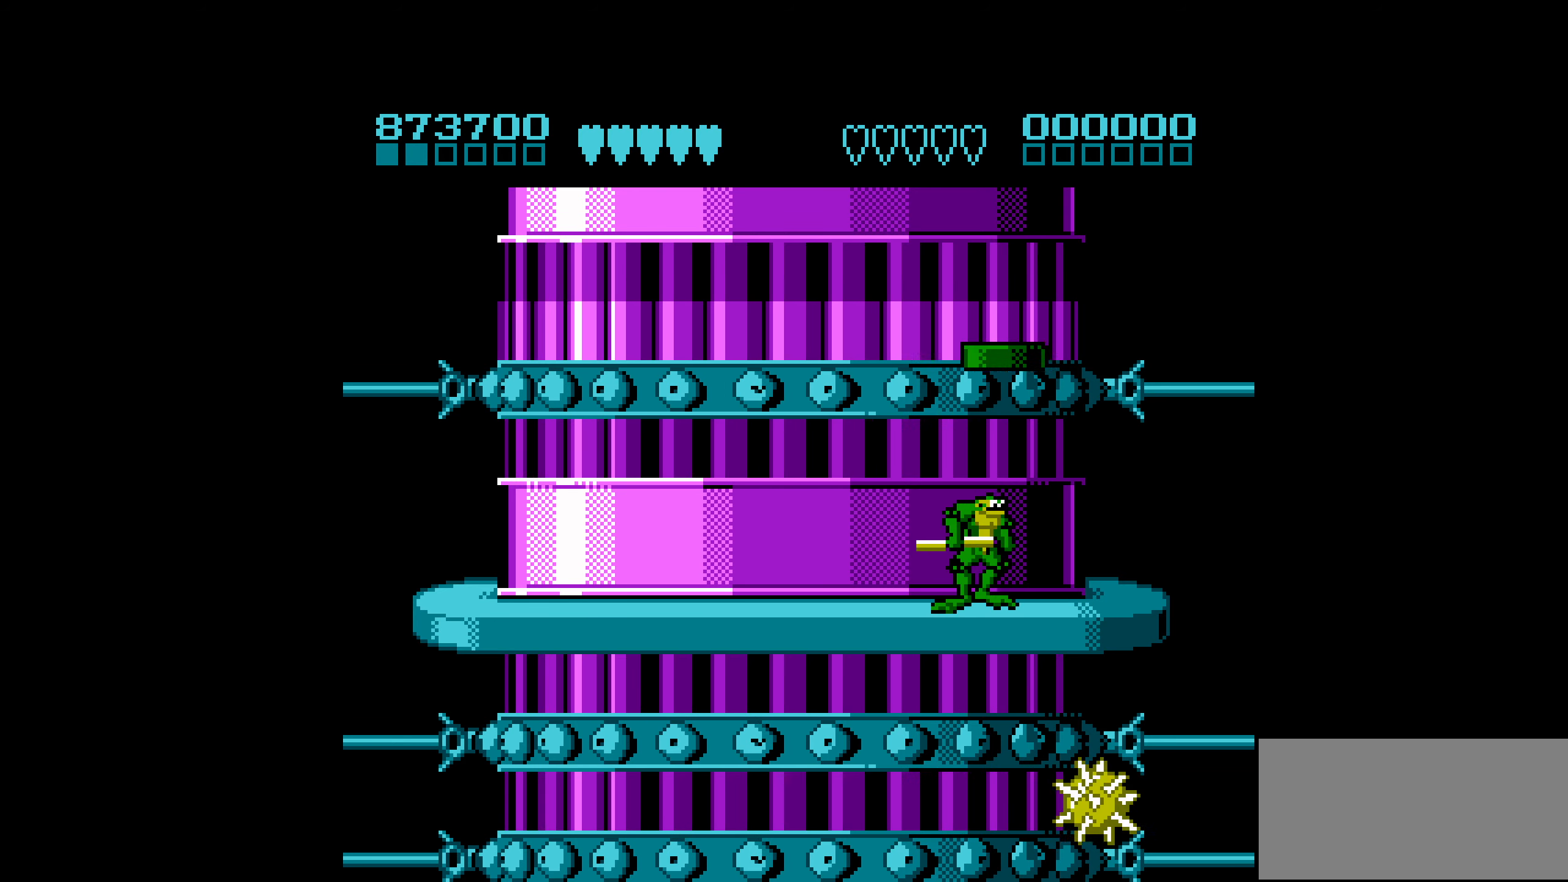
{"buttons": ["A"], "events": [[200, "DPAD_RIGHT", "down"], [250, "A", "down"], [300, "DPAD_RIGHT", "up"]]}
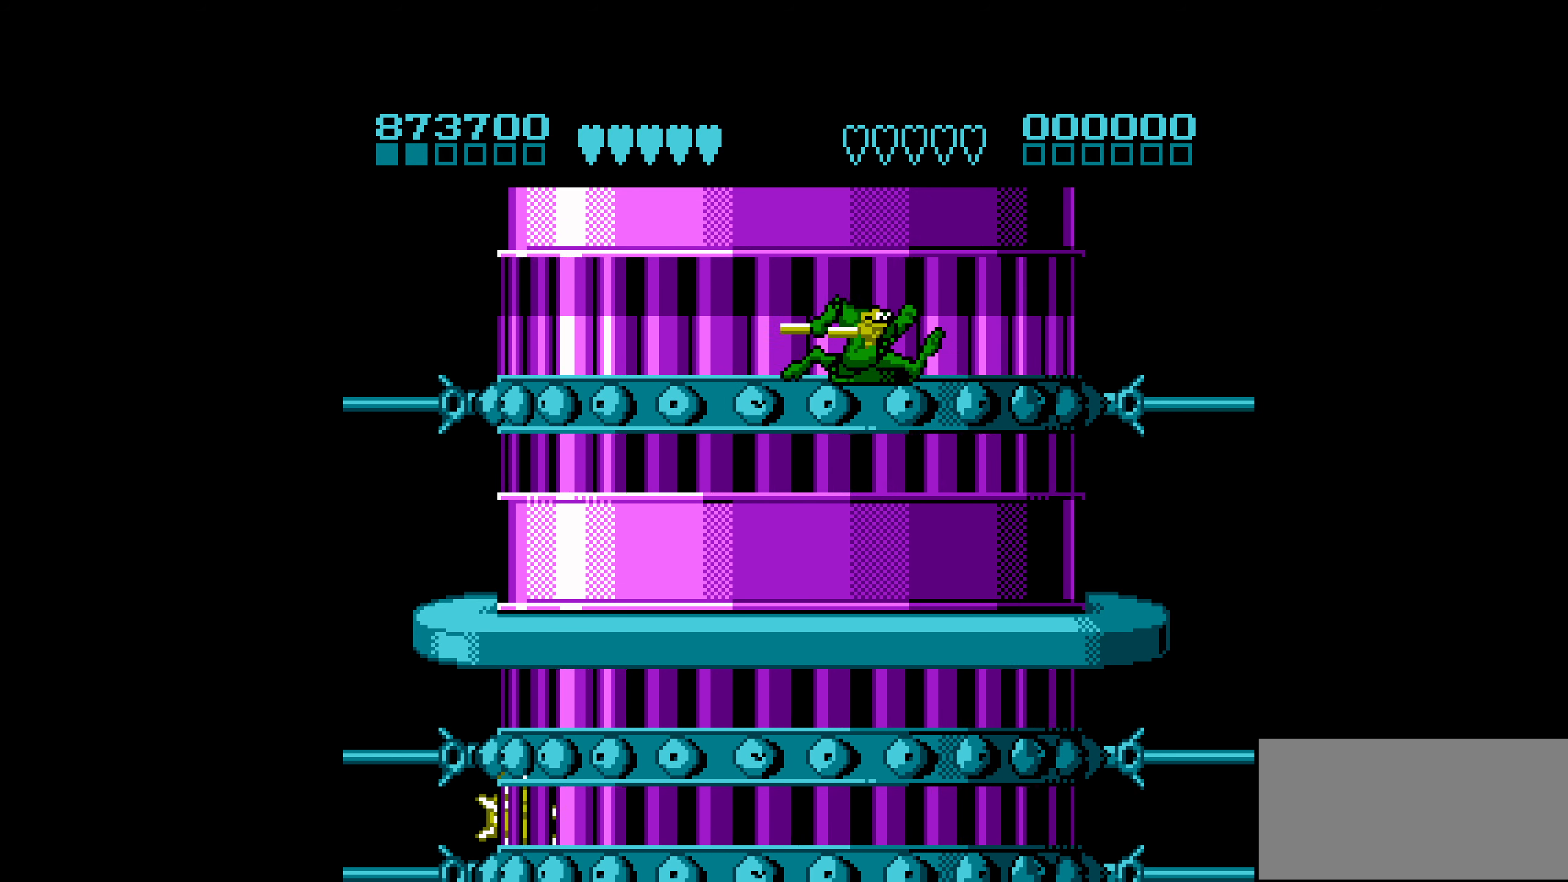
{"buttons": ["A"], "events": [[83, "A", "up"], [150, "A", "down"]]}
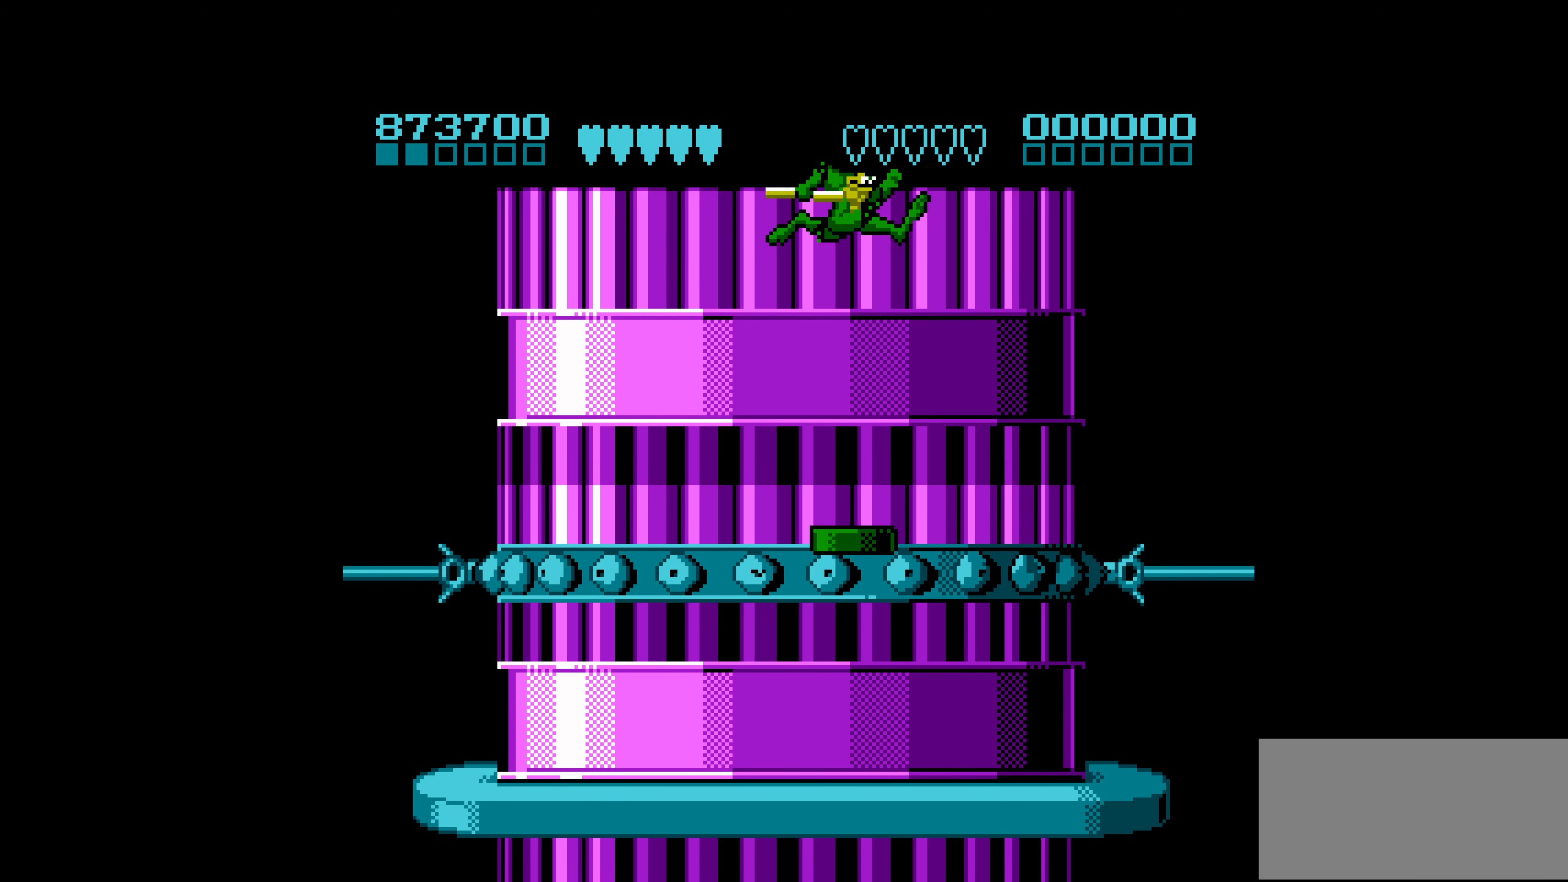
{"buttons": [], "events": [[66, "A", "up"]]}
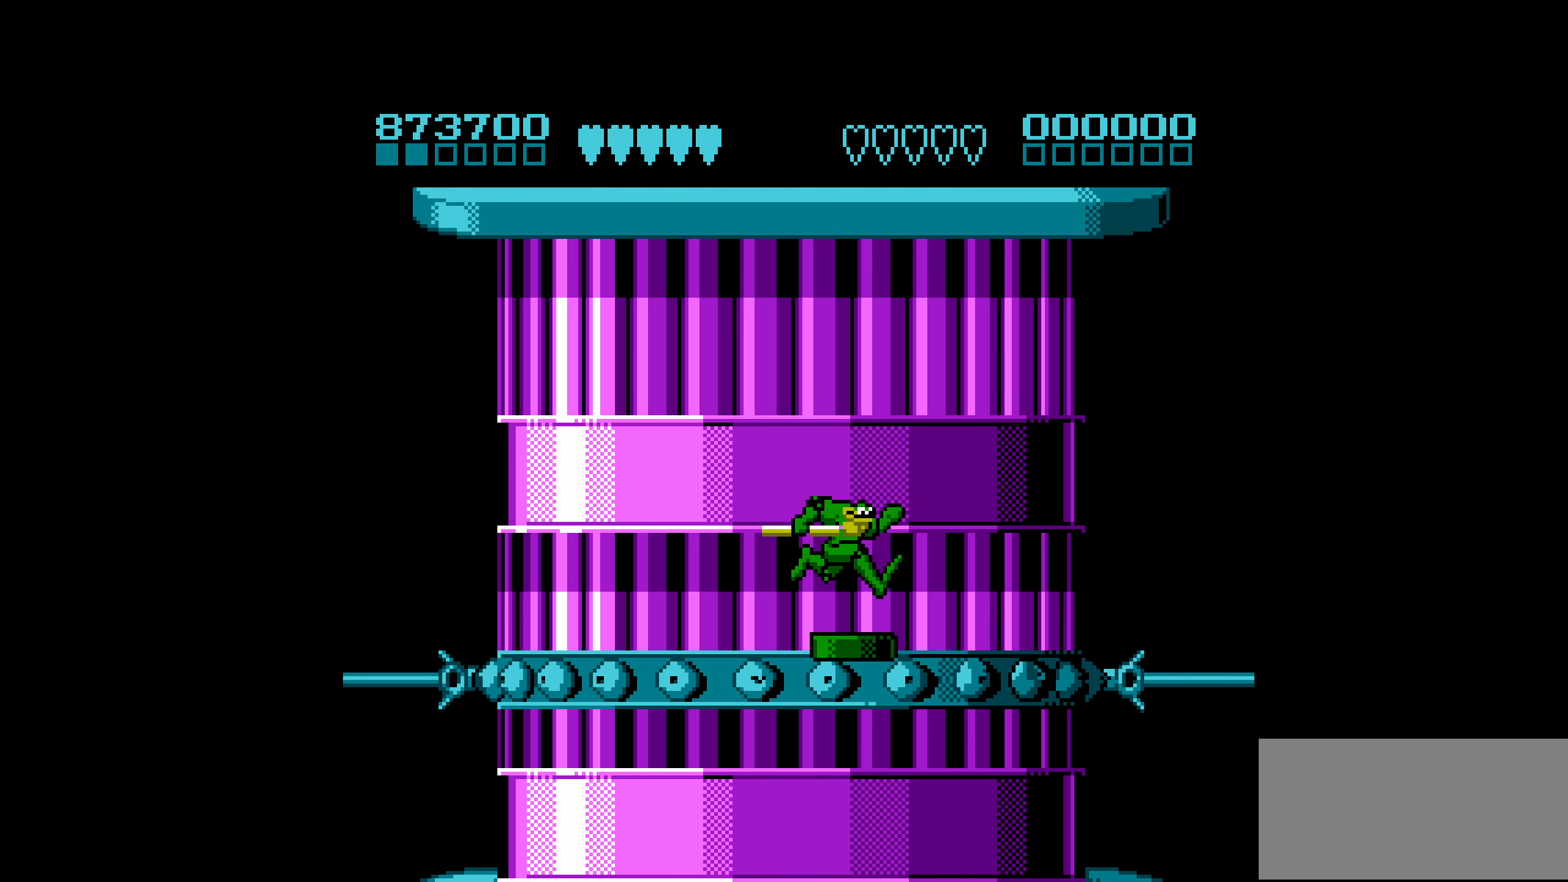
{"buttons": ["A"], "events": [[250, "A", "down"]]}
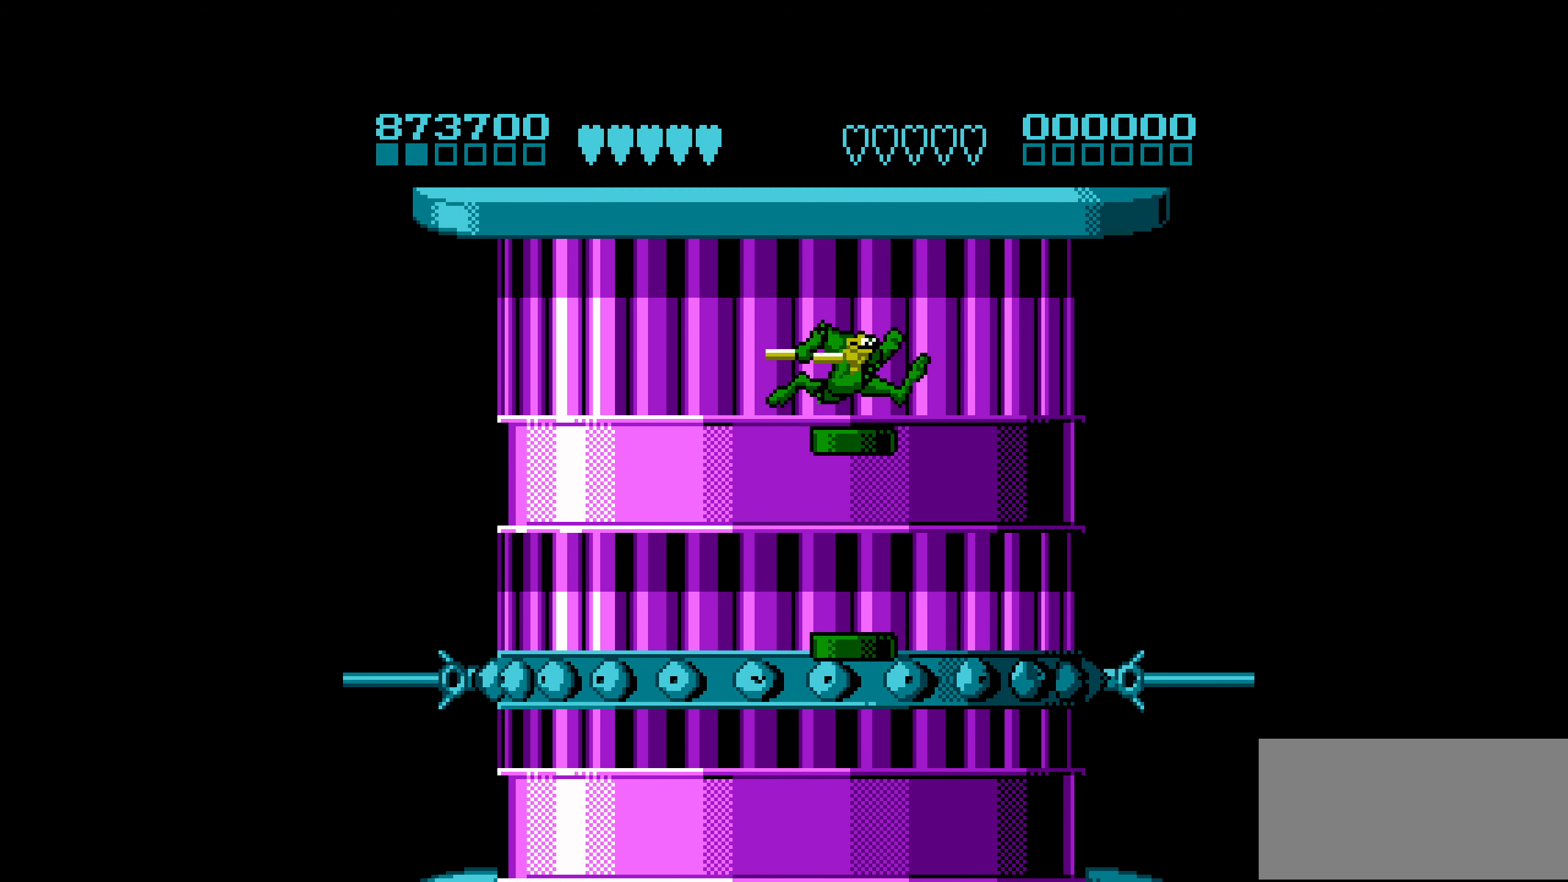
{"buttons": ["A"], "events": [[217, "A", "up"], [350, "A", "down"]]}
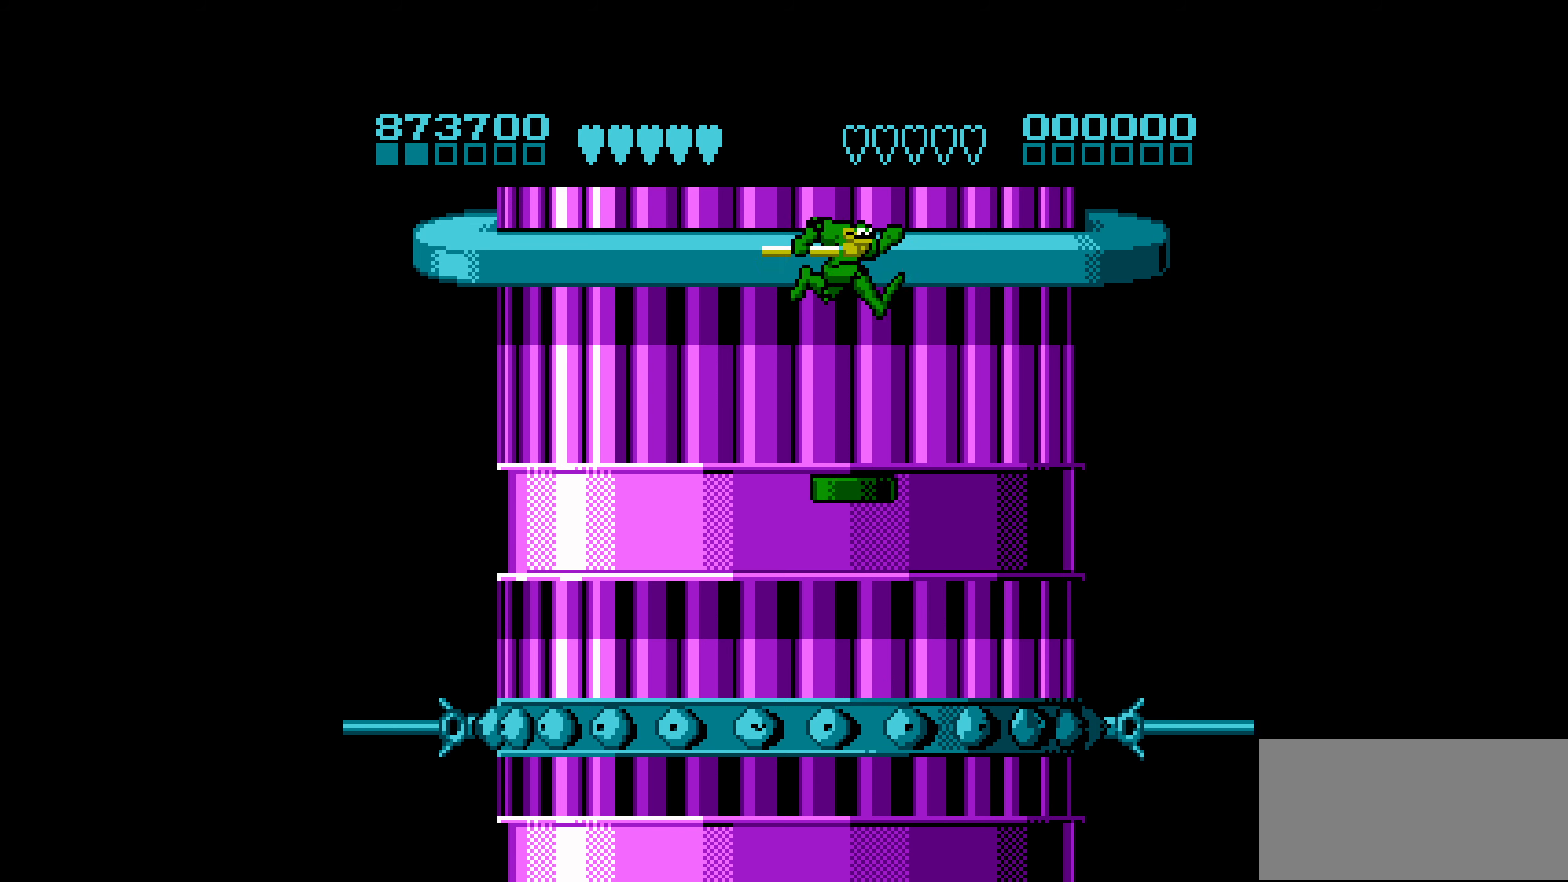
{"buttons": ["DPAD_LEFT"], "events": [[217, "A", "up"], [283, "DPAD_LEFT", "down"]]}
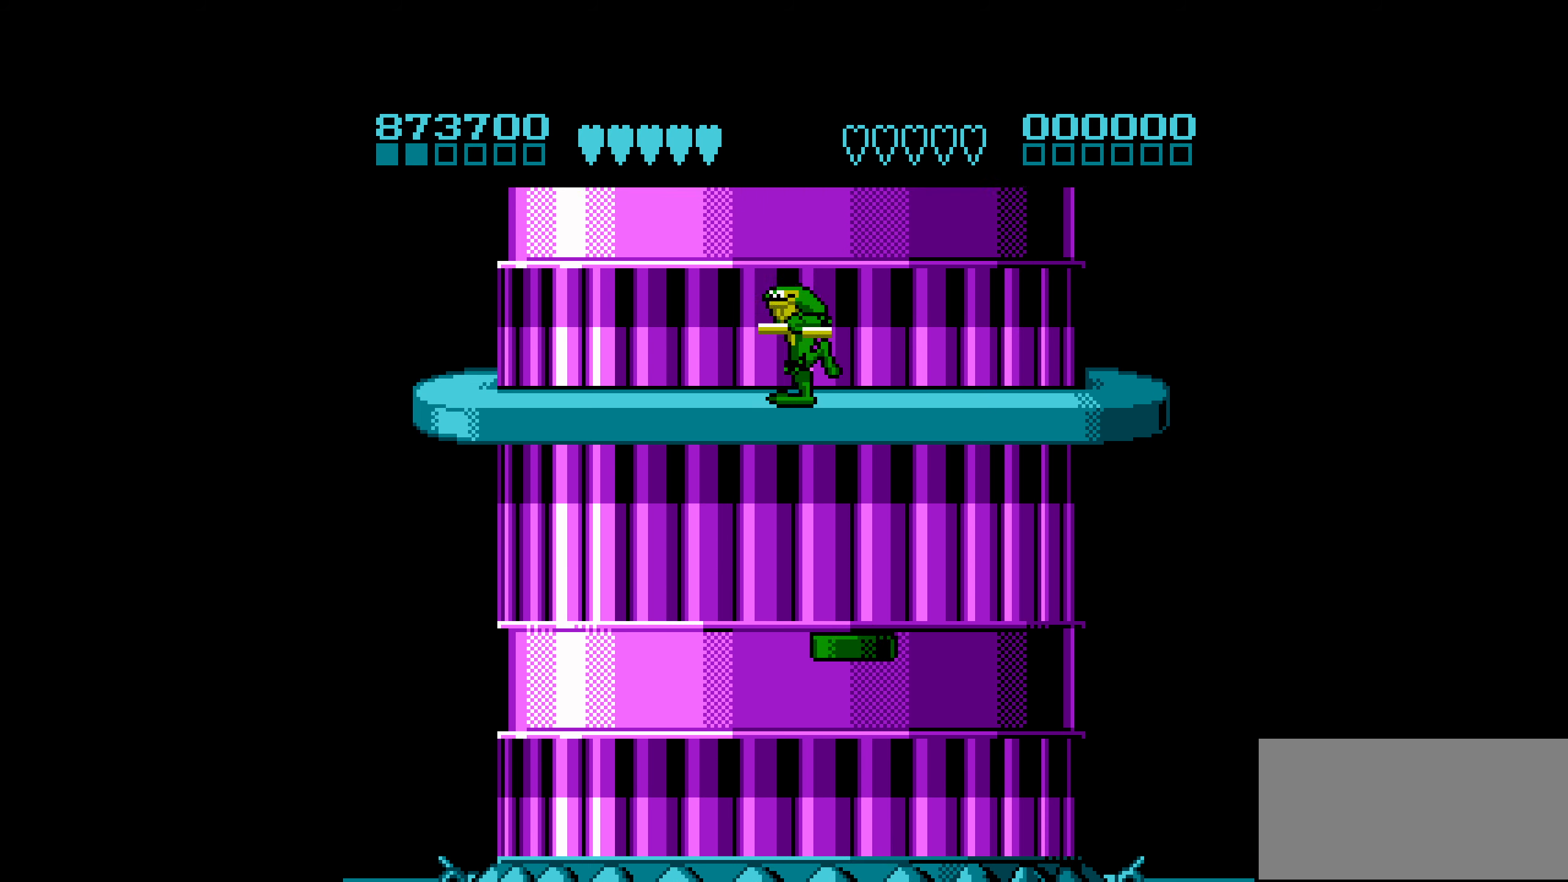
{"buttons": [], "events": [[367, "DPAD_LEFT", "up"]]}
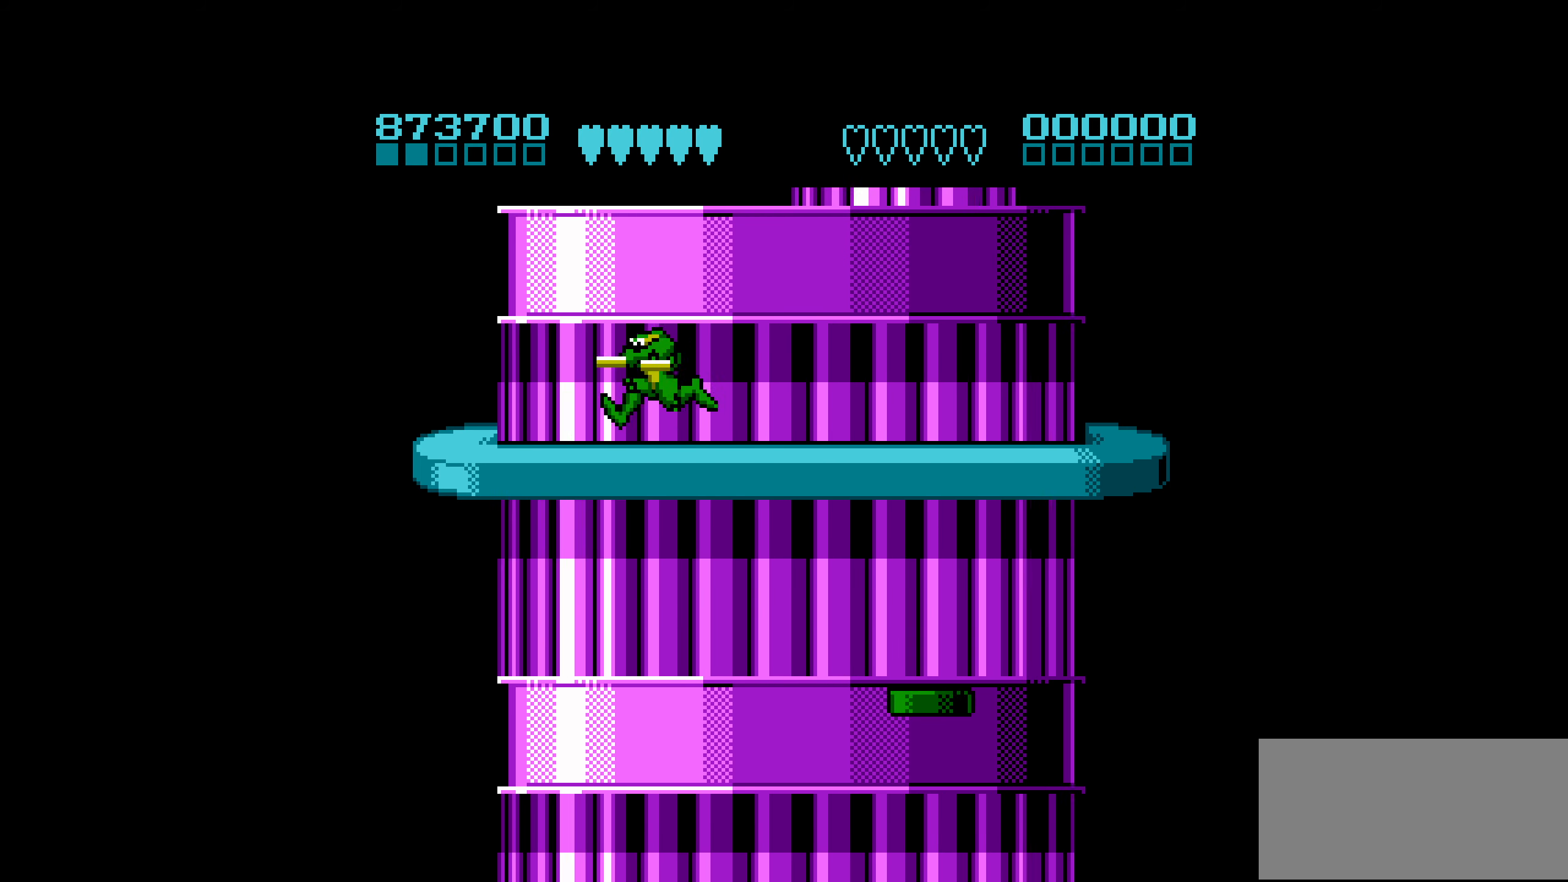
{"buttons": [], "events": [[100, "DPAD_RIGHT", "down"], [200, "DPAD_RIGHT", "up"]]}
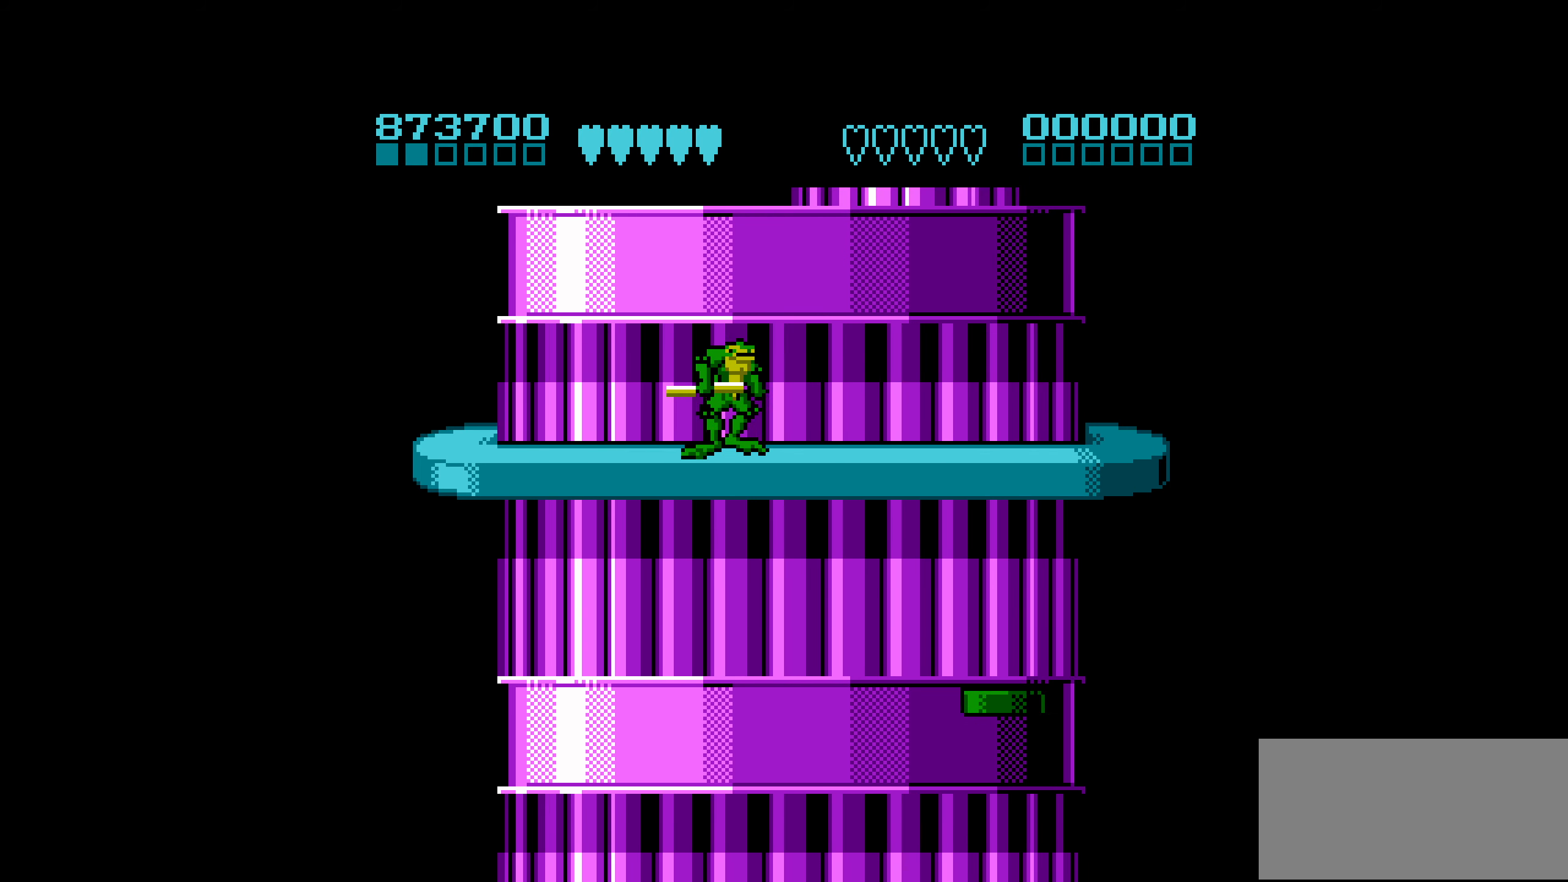
{"buttons": ["A", "DPAD_RIGHT"], "events": [[333, "A", "down"], [500, "DPAD_RIGHT", "down"]]}
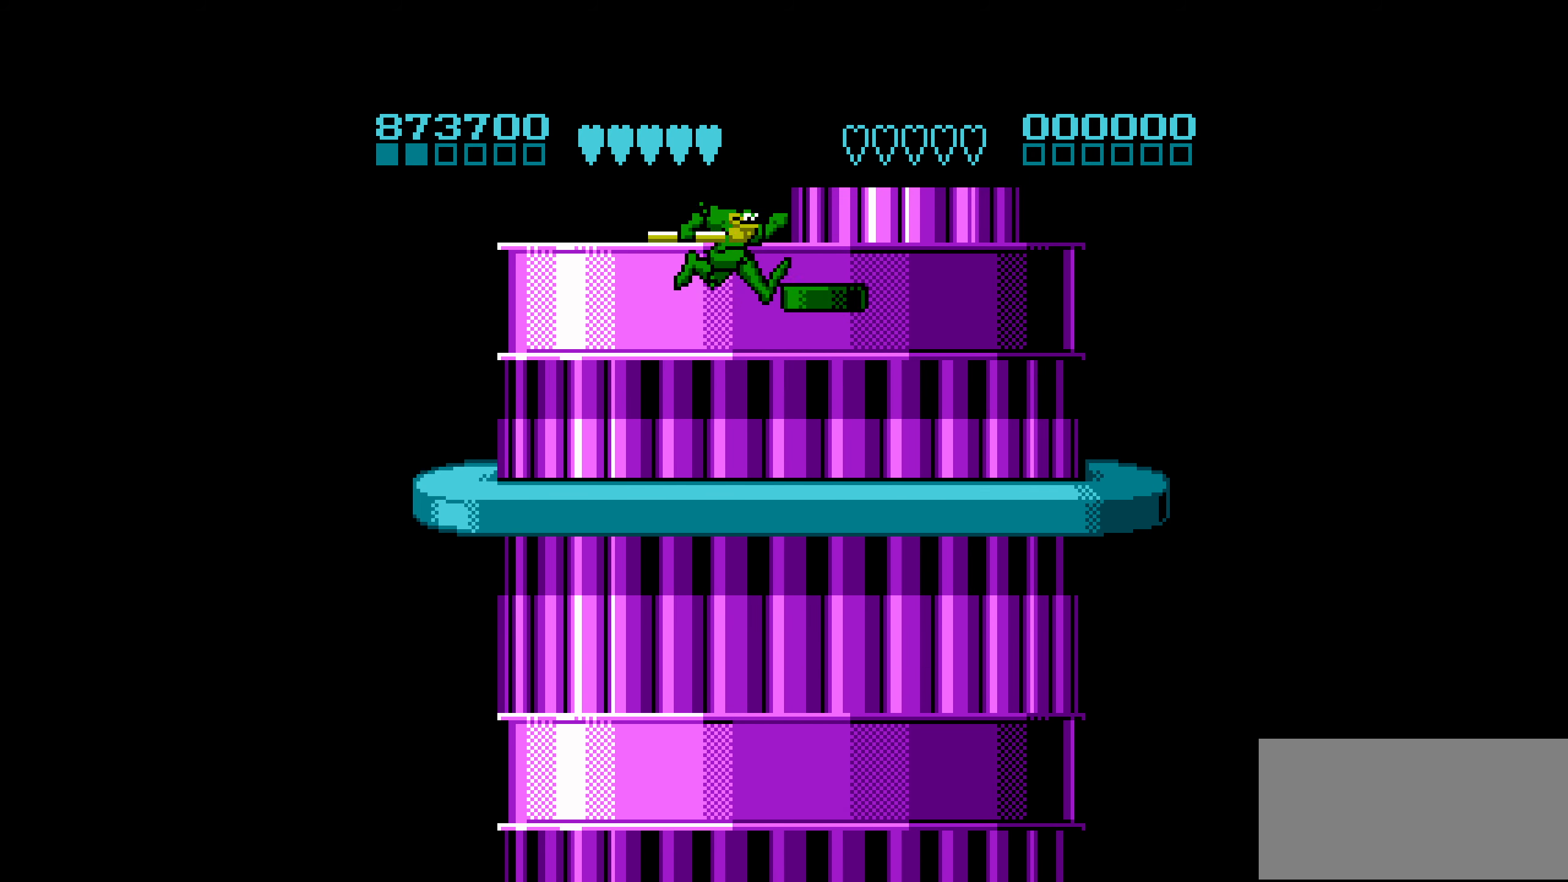
{"buttons": [], "events": [[133, "A", "up"], [150, "DPAD_RIGHT", "up"]]}
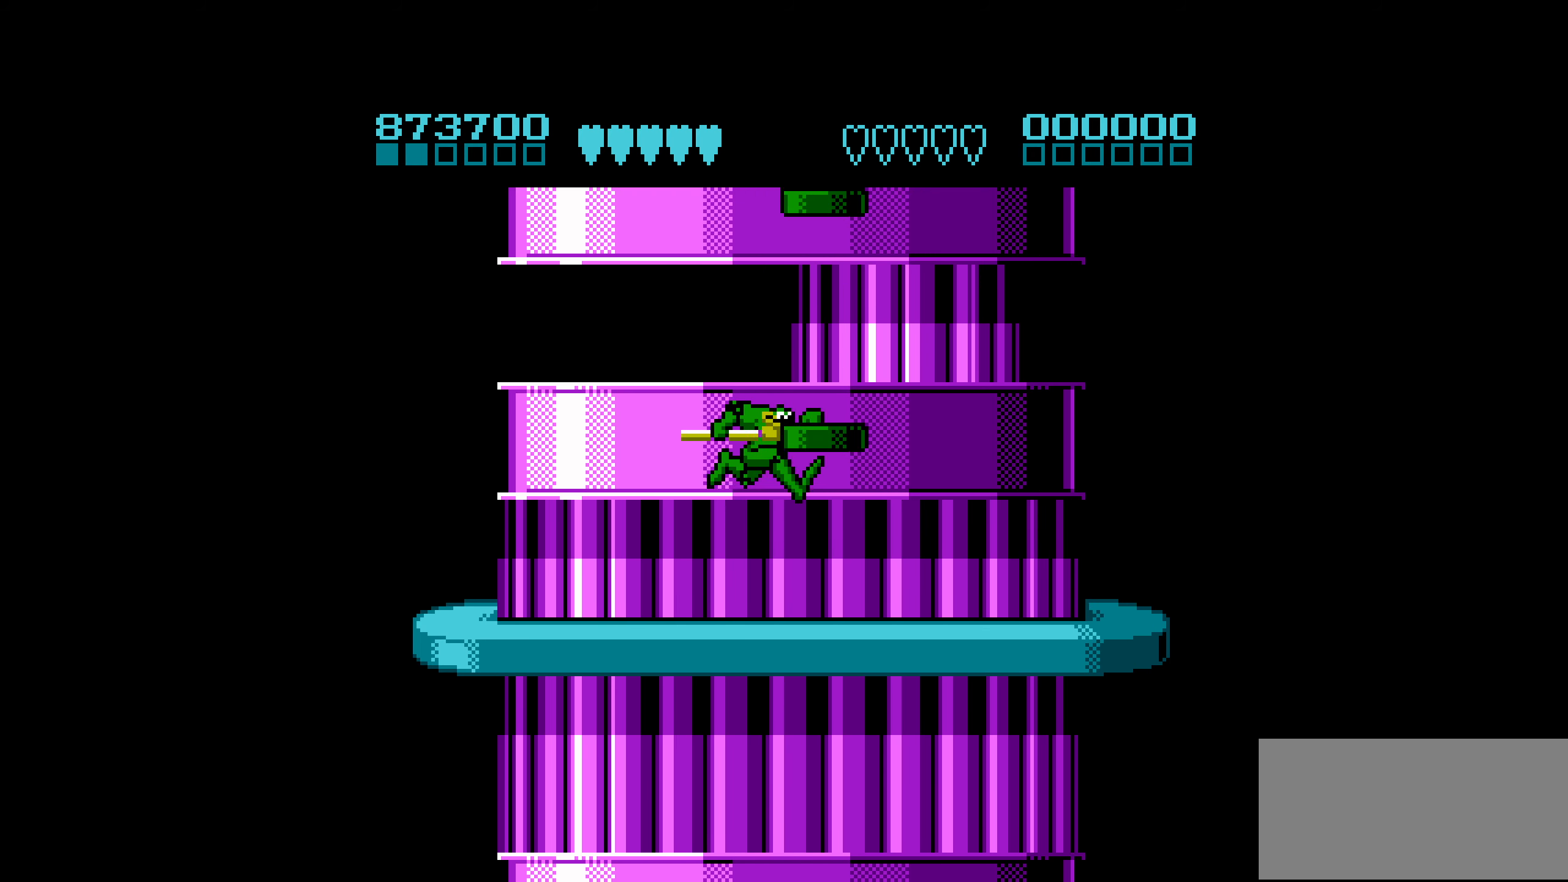
{"buttons": [], "events": [[217, "DPAD_RIGHT", "down"], [350, "DPAD_RIGHT", "up"]]}
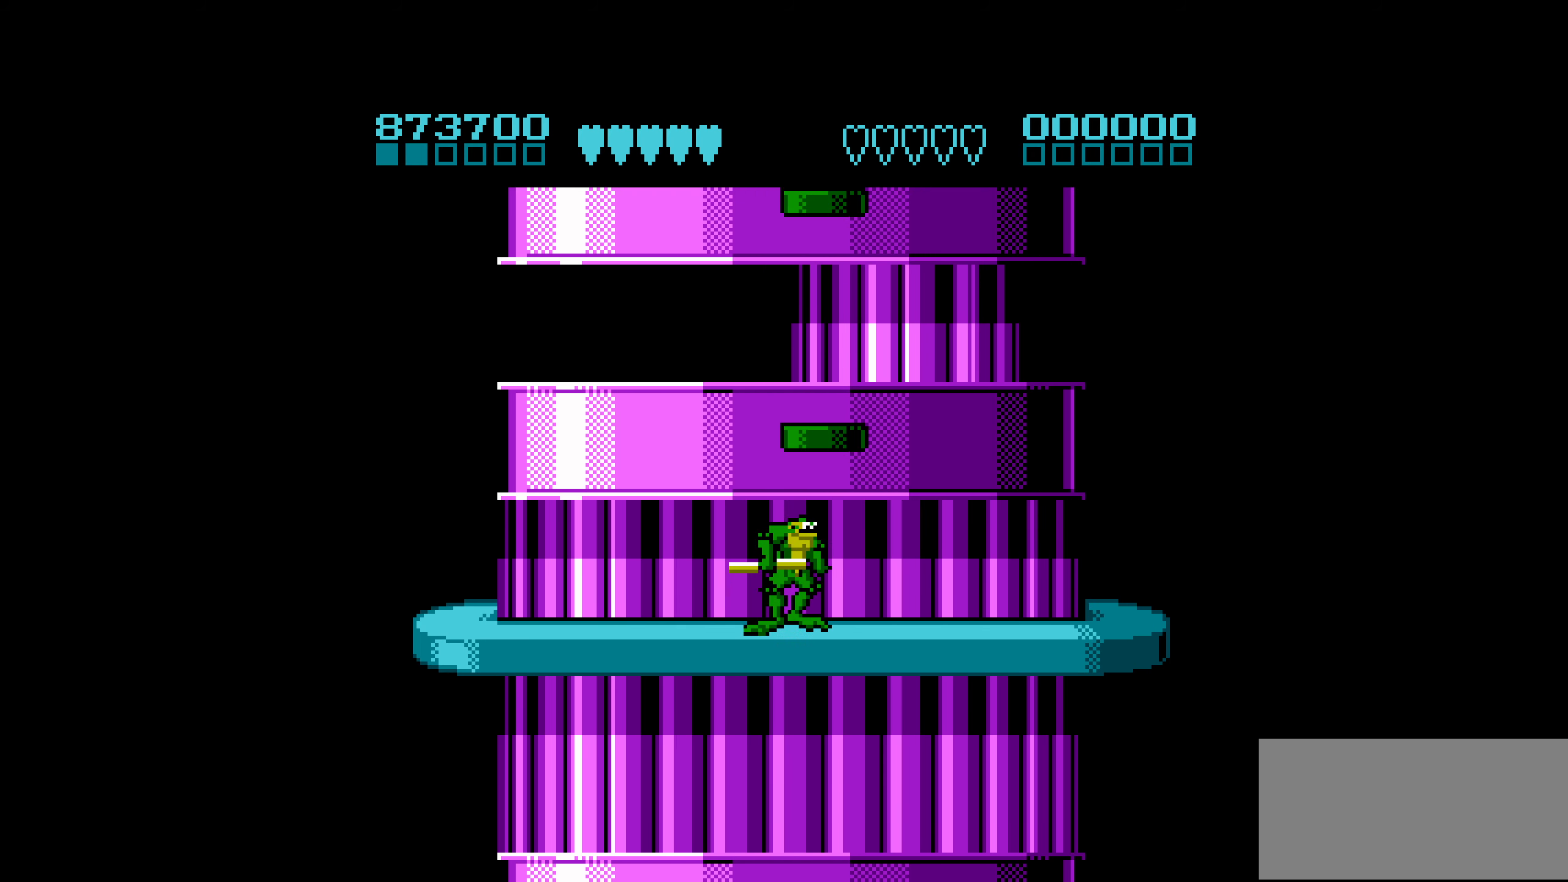
{"buttons": [], "events": [[233, "DPAD_RIGHT", "down"], [367, "DPAD_RIGHT", "up"]]}
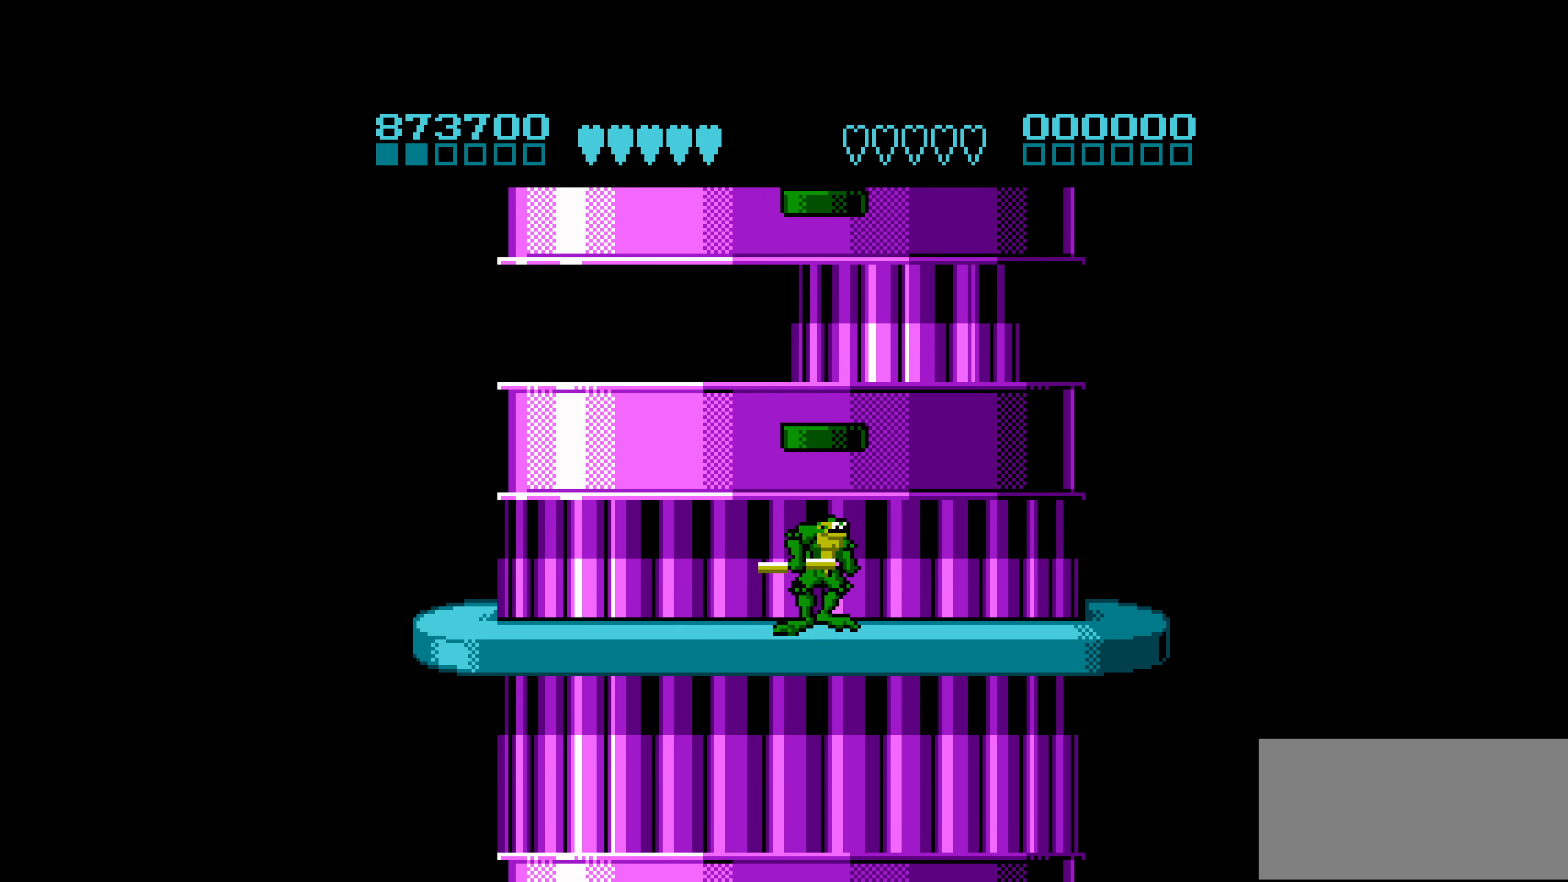
{"buttons": [], "events": []}
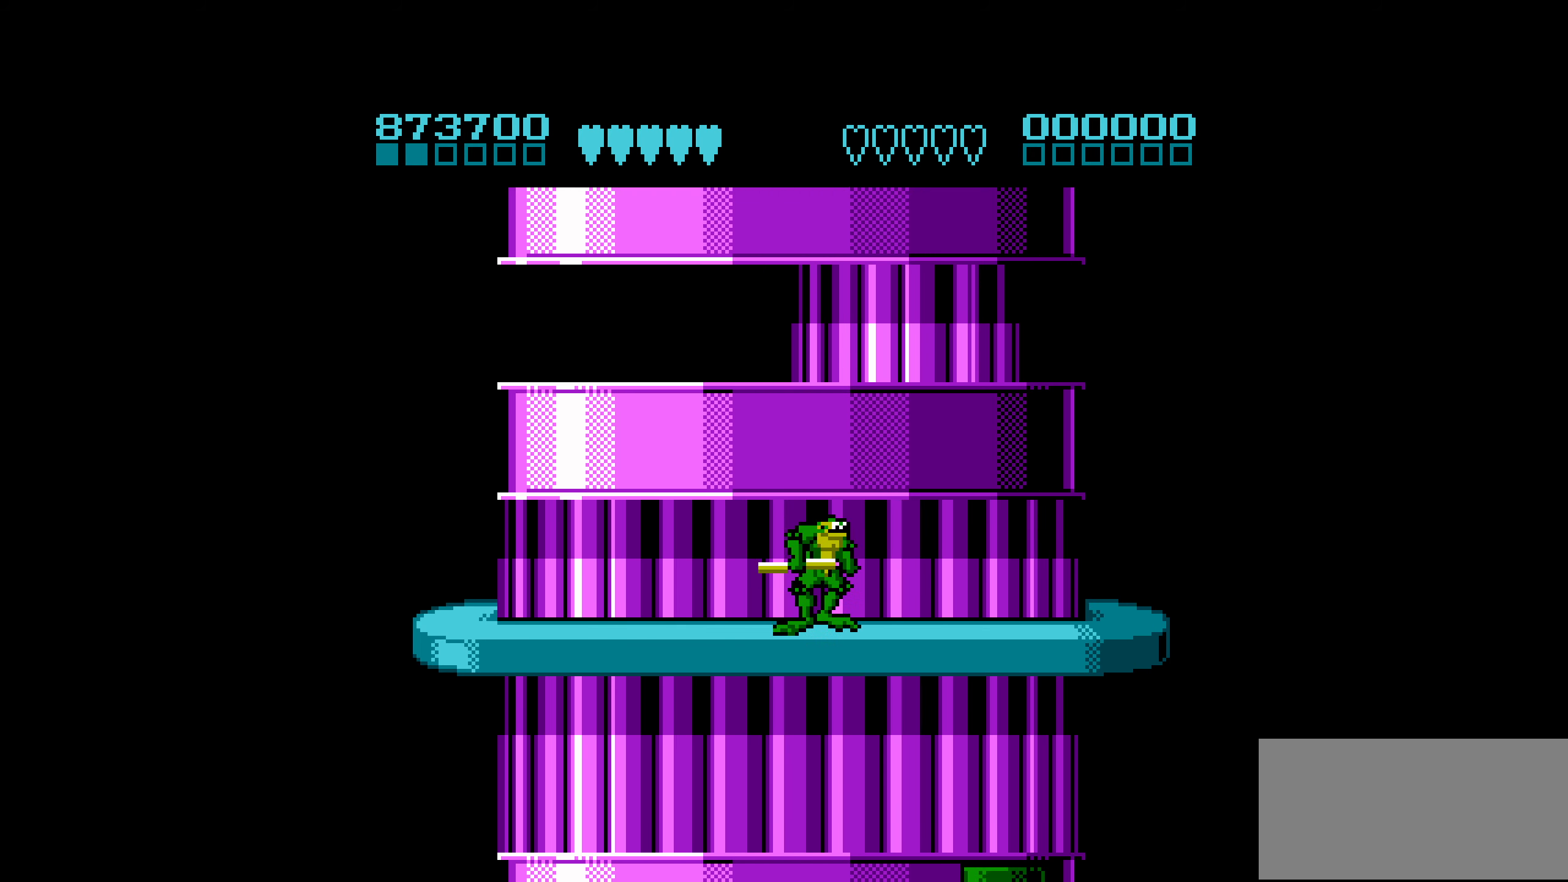
{"buttons": [], "events": []}
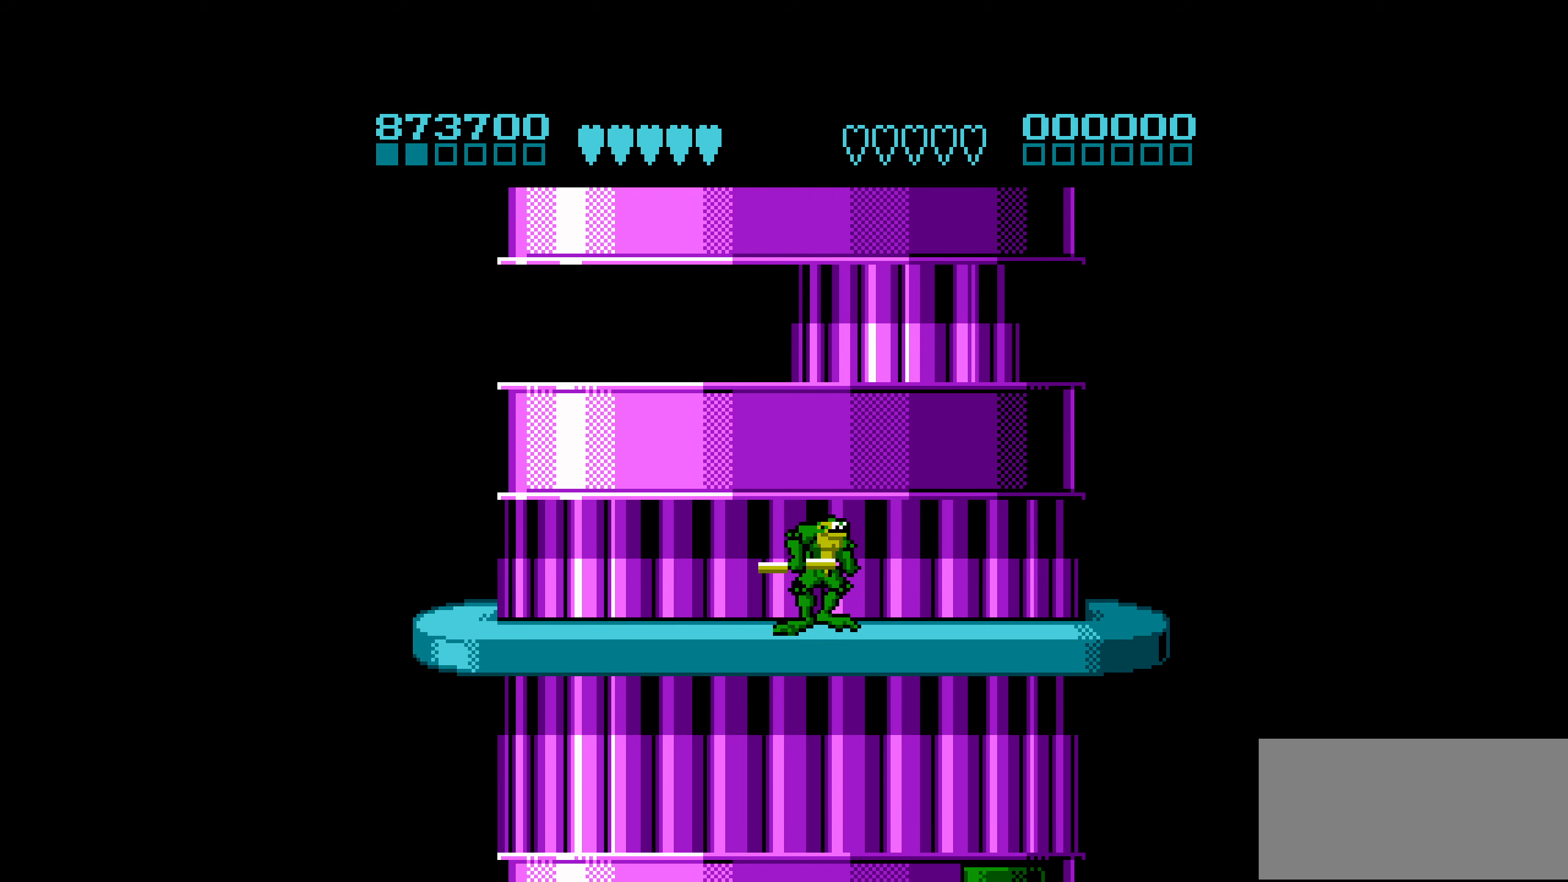
{"buttons": [], "events": []}
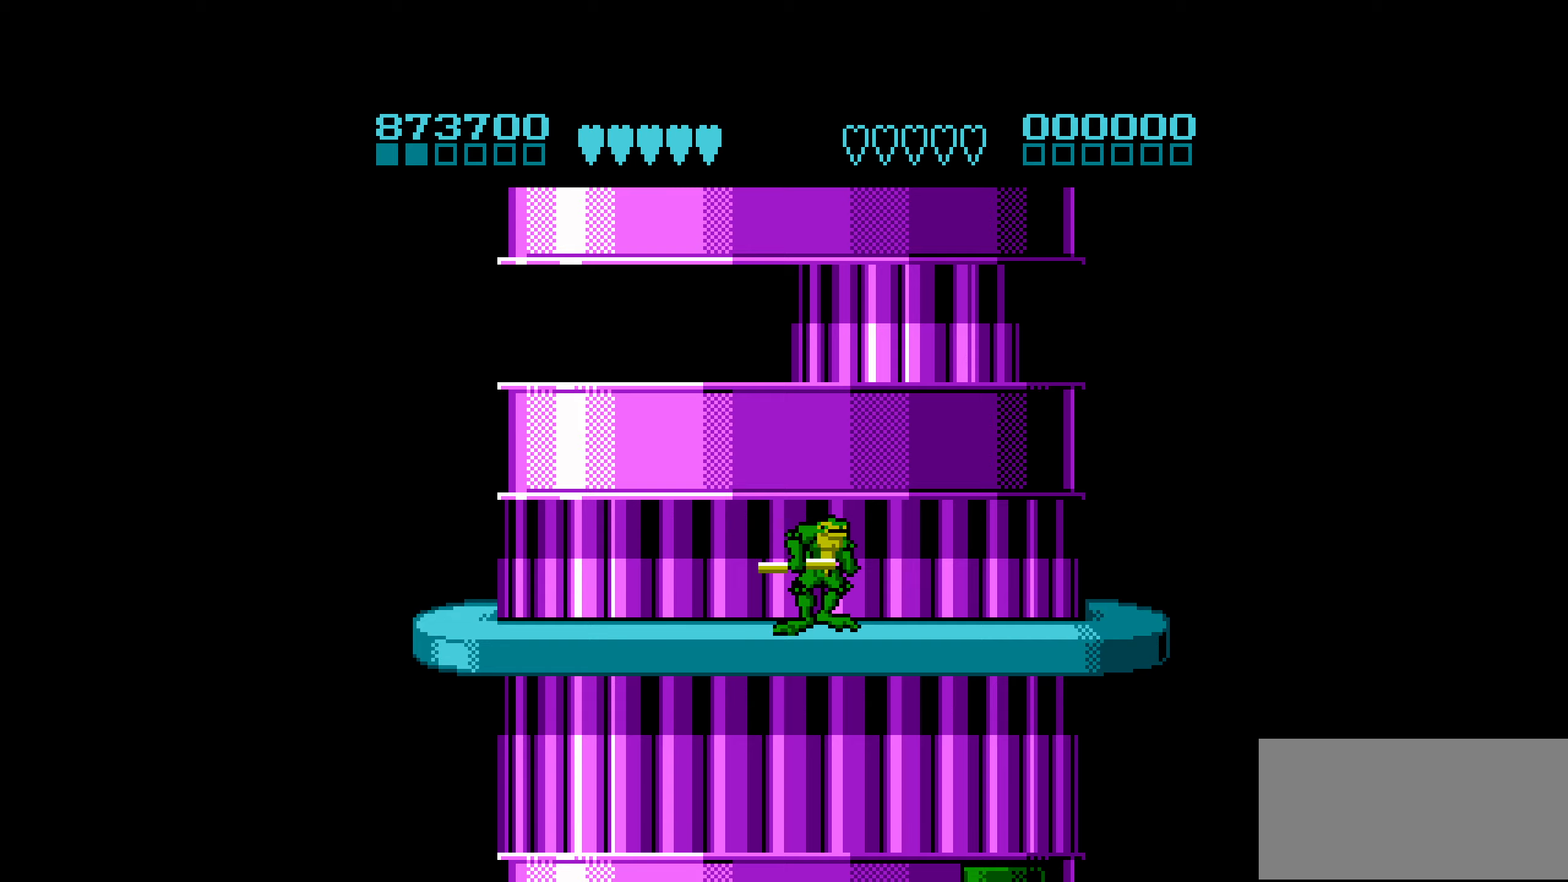
{"buttons": [], "events": []}
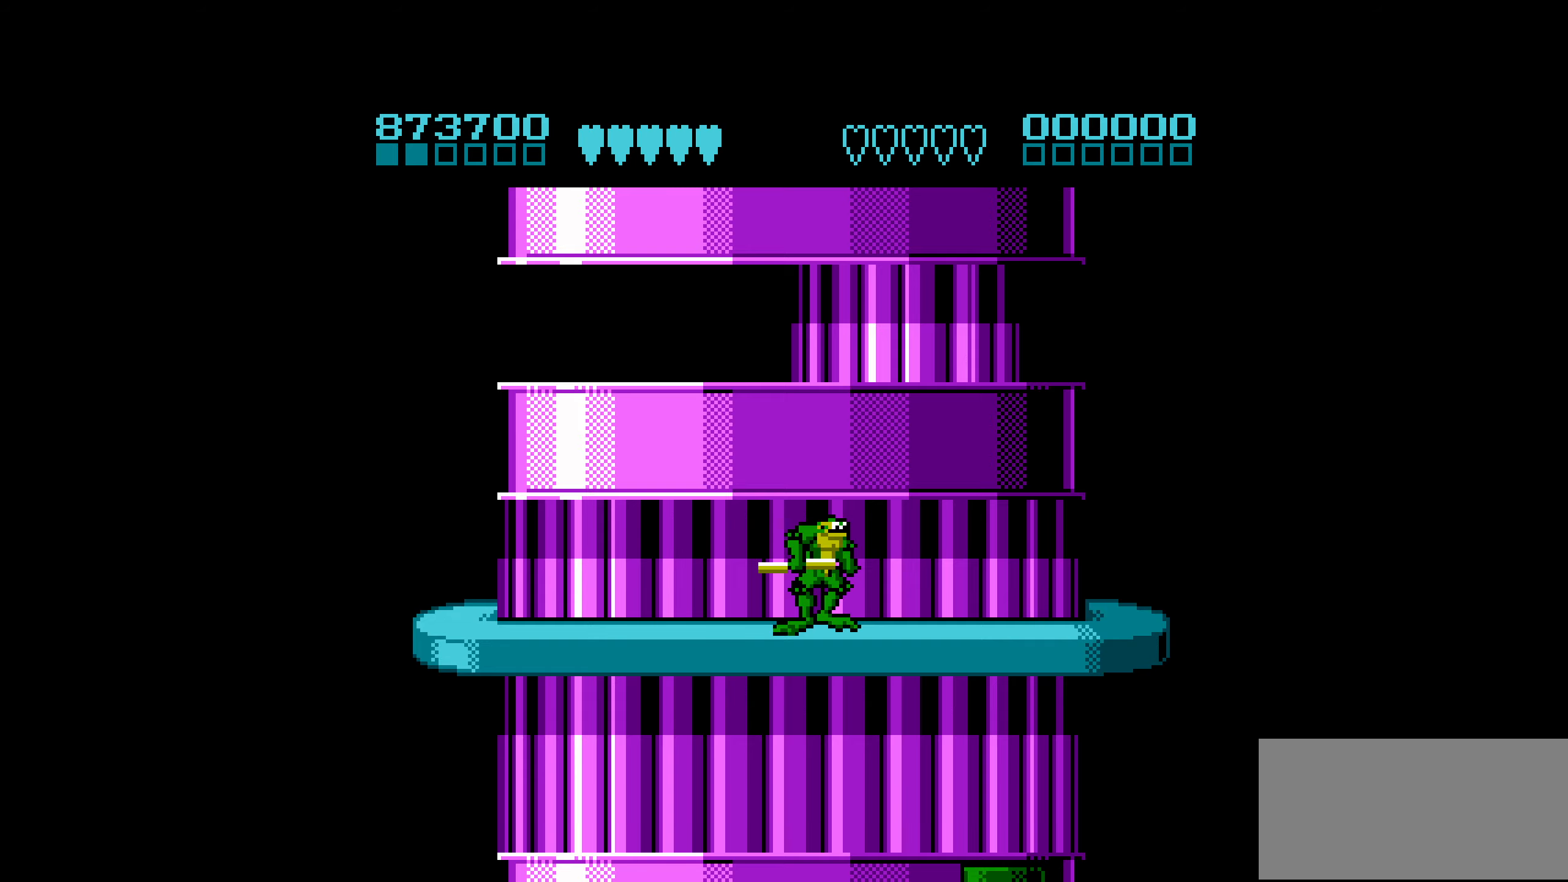
{"buttons": ["A"], "events": [[500, "A", "down"]]}
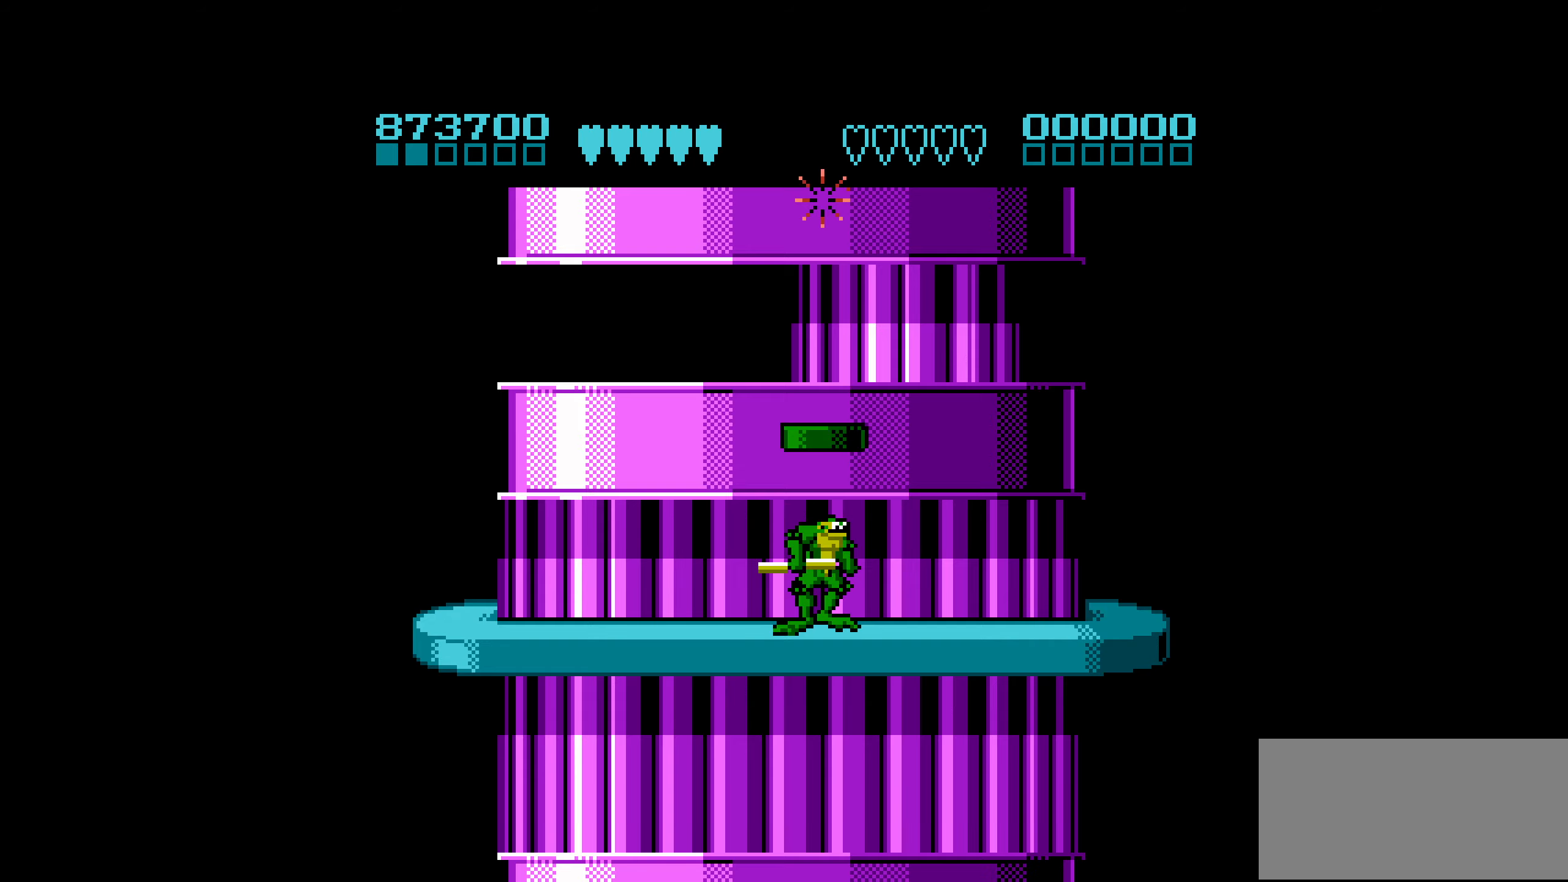
{"buttons": ["A"], "events": [[250, "A", "up"], [300, "A", "down"]]}